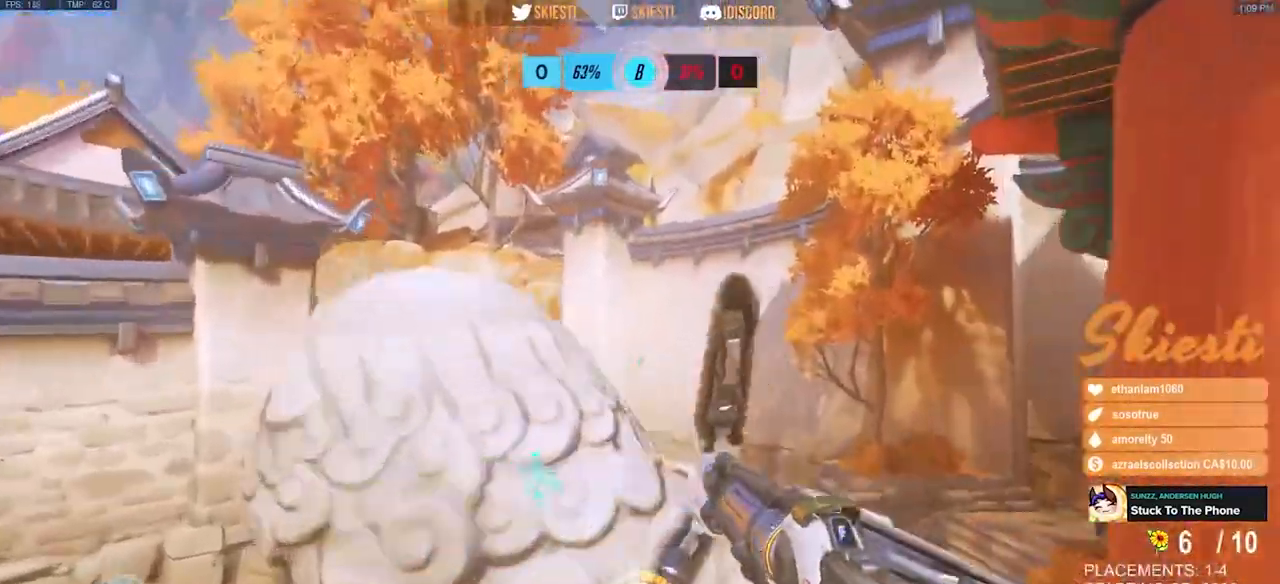
Gameplay with keyboard and mouse; each line is a JSON object with the keys and mouse buttons held at the frame after it. "events" lists presses ("down") and releases ("up") of "a", "ctrl", "d", "e", "q", "s", "shift", "space", "w", "mouse_left", "mouse_wheel", "mouse_right", "mouse_mb4" and "mouse_mb5" between this image and that frame as [ms after this image, input, new state], when the widget could be followed in between. "mouse_left", "mouse_wheel", "mouse_right", "mouse_mb4", "mouse_mb5" = the "left", "wheel", "right", "mb4", "mb5" buttons of the "mouse" list. No other keys are recorded. "wheel" means that the mouse wheel is clicked or scrolled. Mouse movement is not recorded.
{"keys": ["d", "space", "w"], "mouse": ["left"], "events": []}
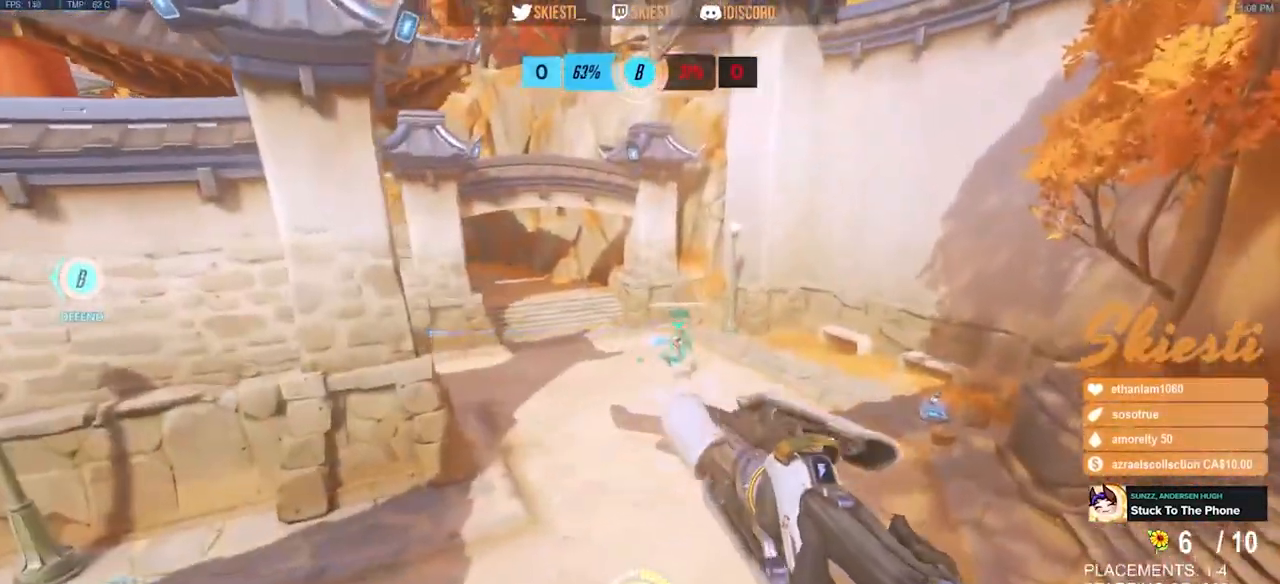
{"keys": ["d"], "mouse": ["left"], "events": [[233, "space", "up"], [433, "w", "up"]]}
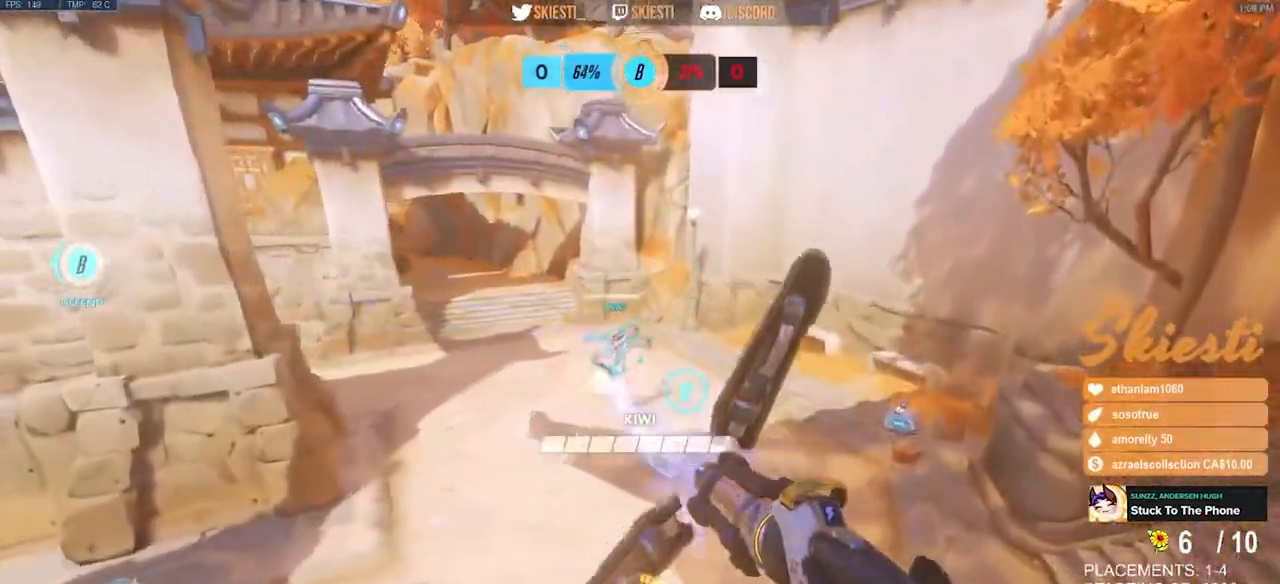
{"keys": ["d"], "mouse": ["left", "right"], "events": [[483, "mouse_right", "down"]]}
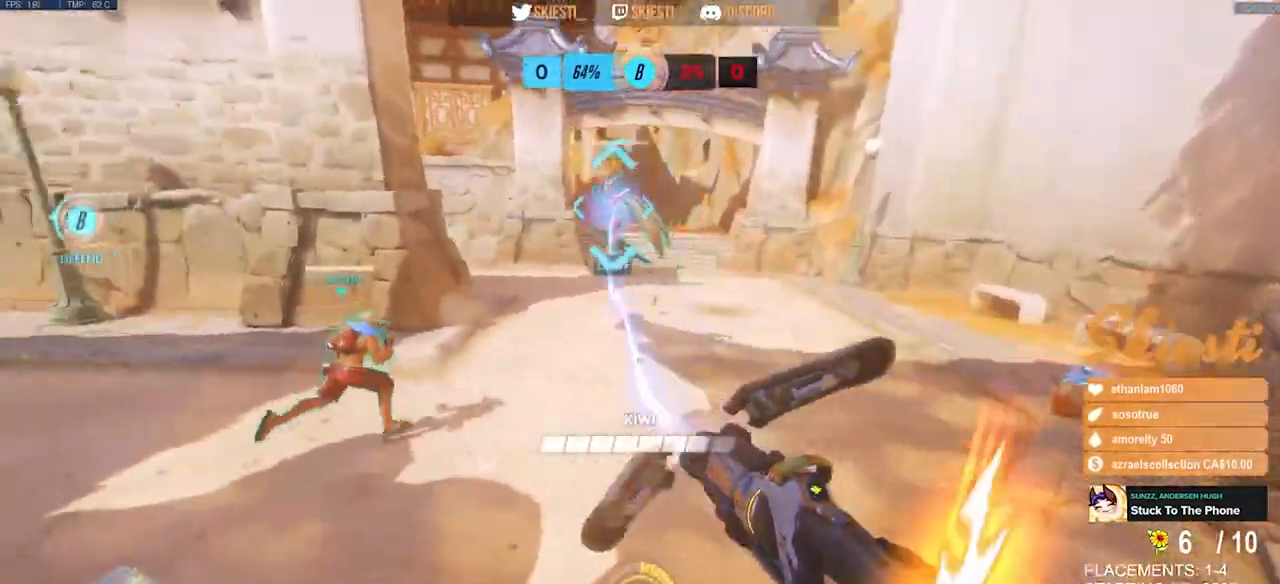
{"keys": ["d", "s", "space"], "mouse": ["left", "right"], "events": [[167, "space", "down"], [183, "s", "down"]]}
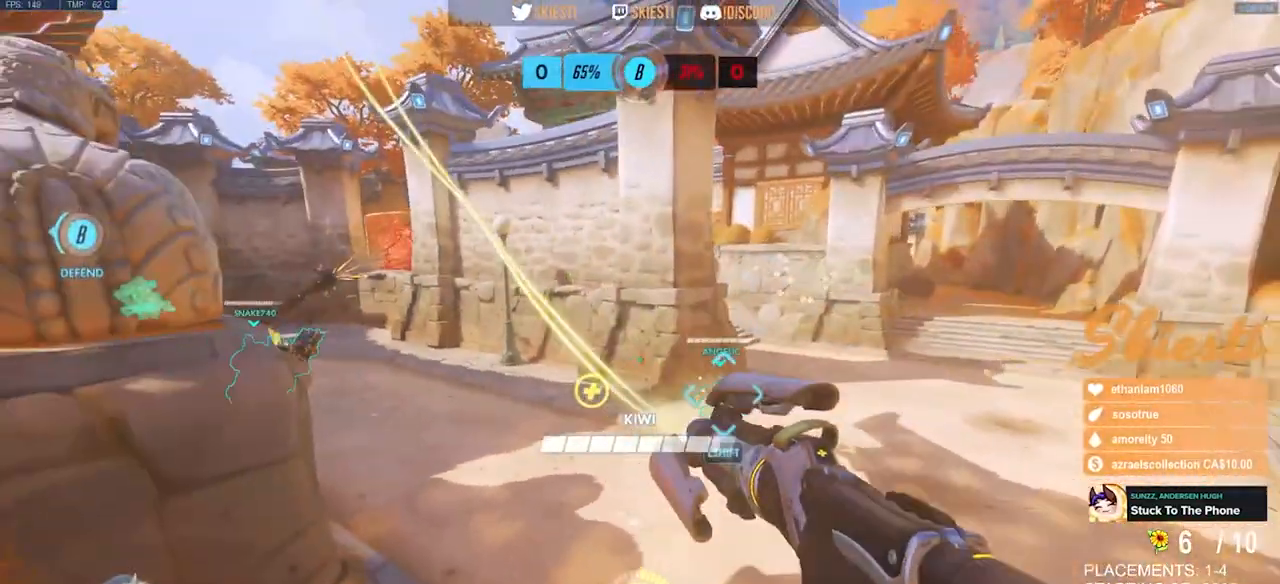
{"keys": ["a", "d", "s", "shift"], "mouse": ["left", "right"], "events": [[133, "space", "up"], [333, "shift", "down"], [483, "a", "down"]]}
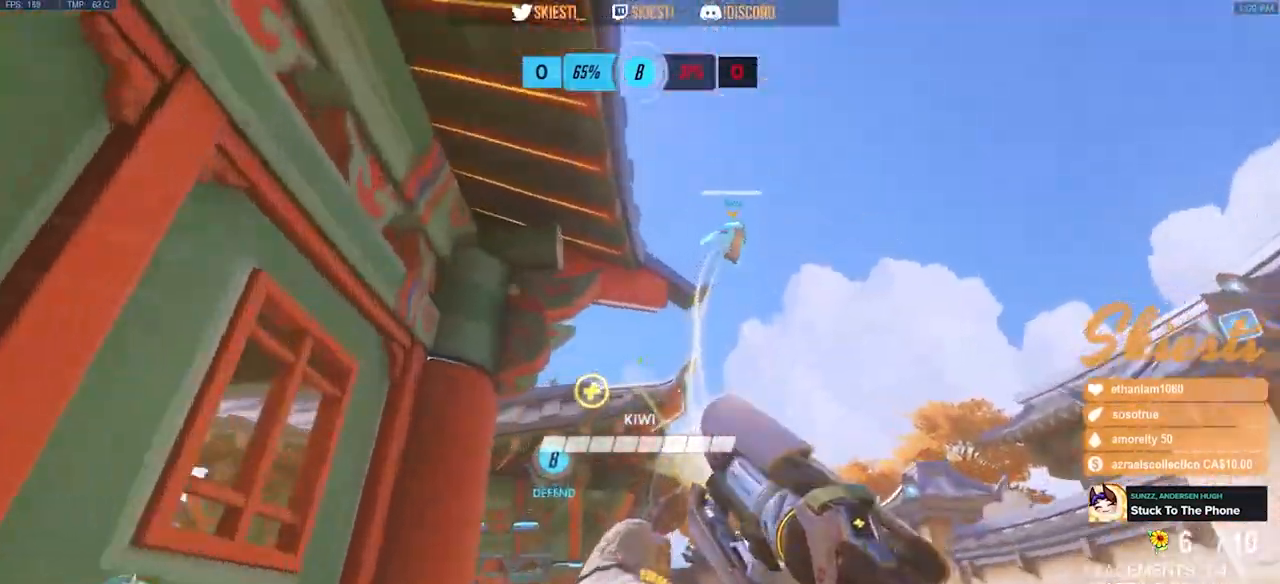
{"keys": ["a"], "mouse": ["left"], "events": [[17, "s", "up"], [50, "d", "up"], [83, "mouse_right", "up"], [333, "shift", "up"]]}
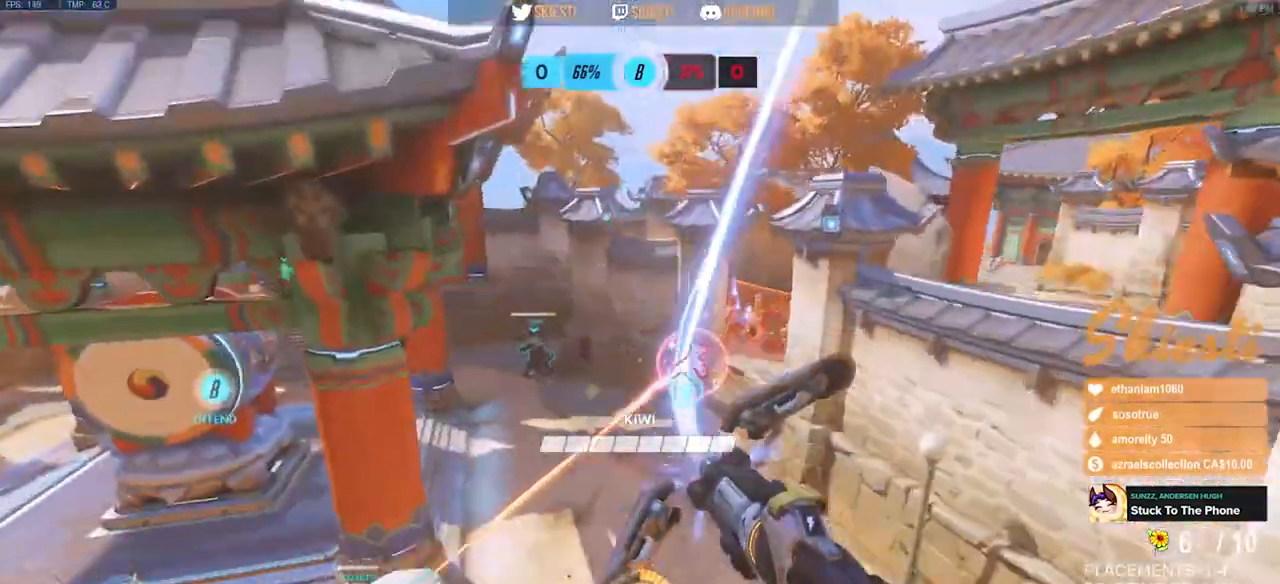
{"keys": ["a", "s", "space"], "mouse": ["left"], "events": [[417, "s", "down"], [500, "space", "down"]]}
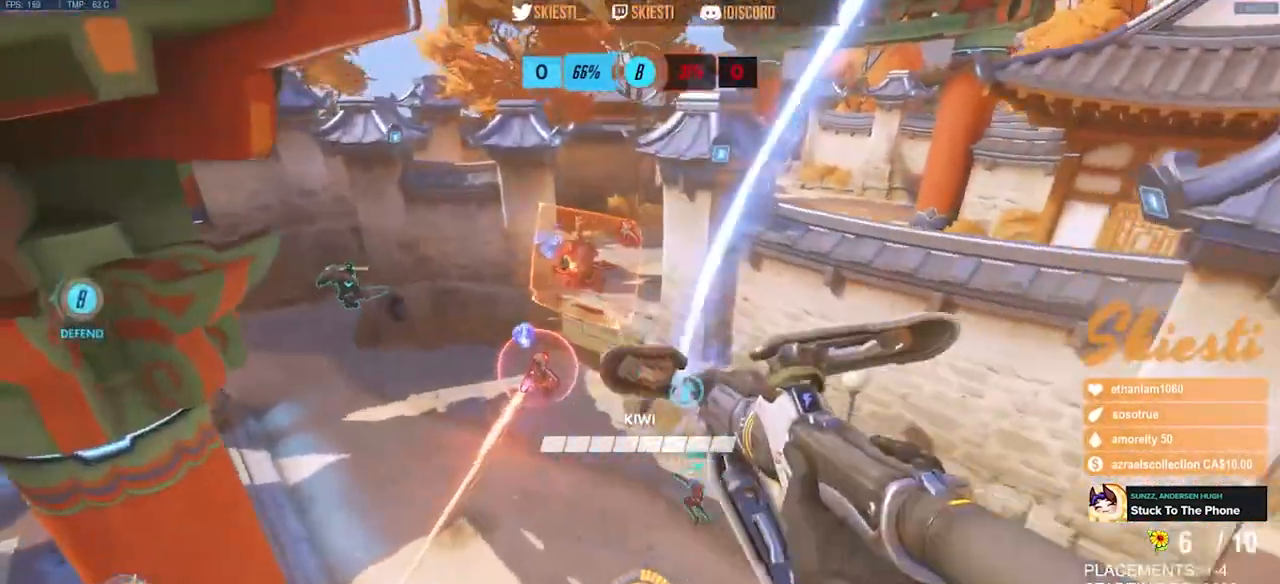
{"keys": ["a", "s", "space"], "mouse": ["left"], "events": []}
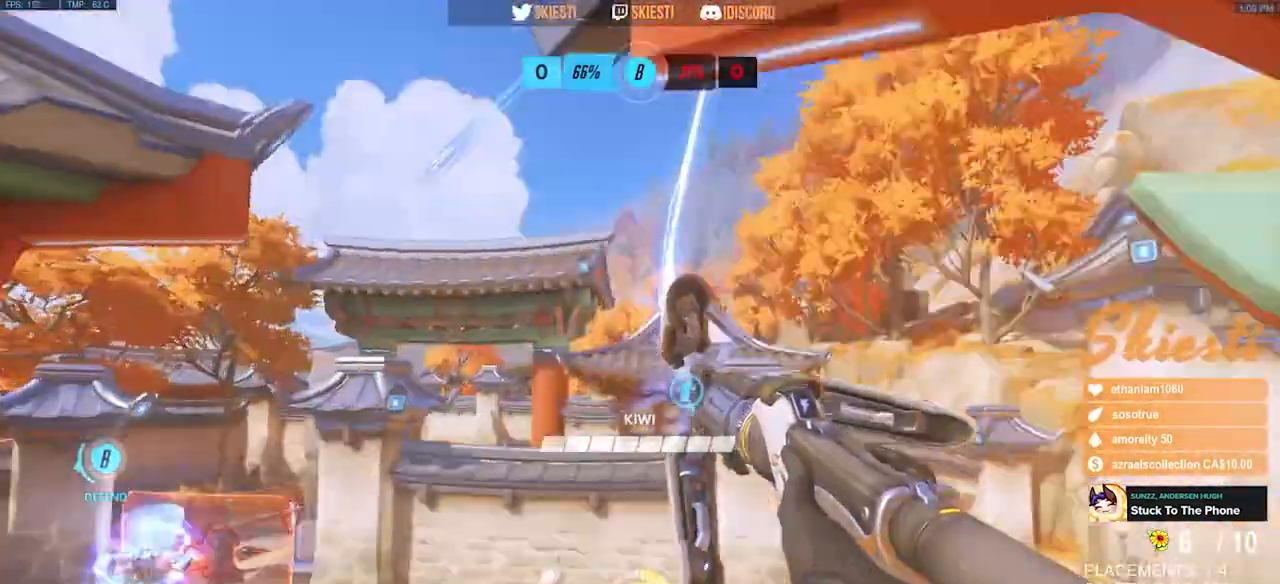
{"keys": ["s", "shift", "space"], "mouse": ["left"], "events": [[67, "a", "up"], [467, "shift", "down"]]}